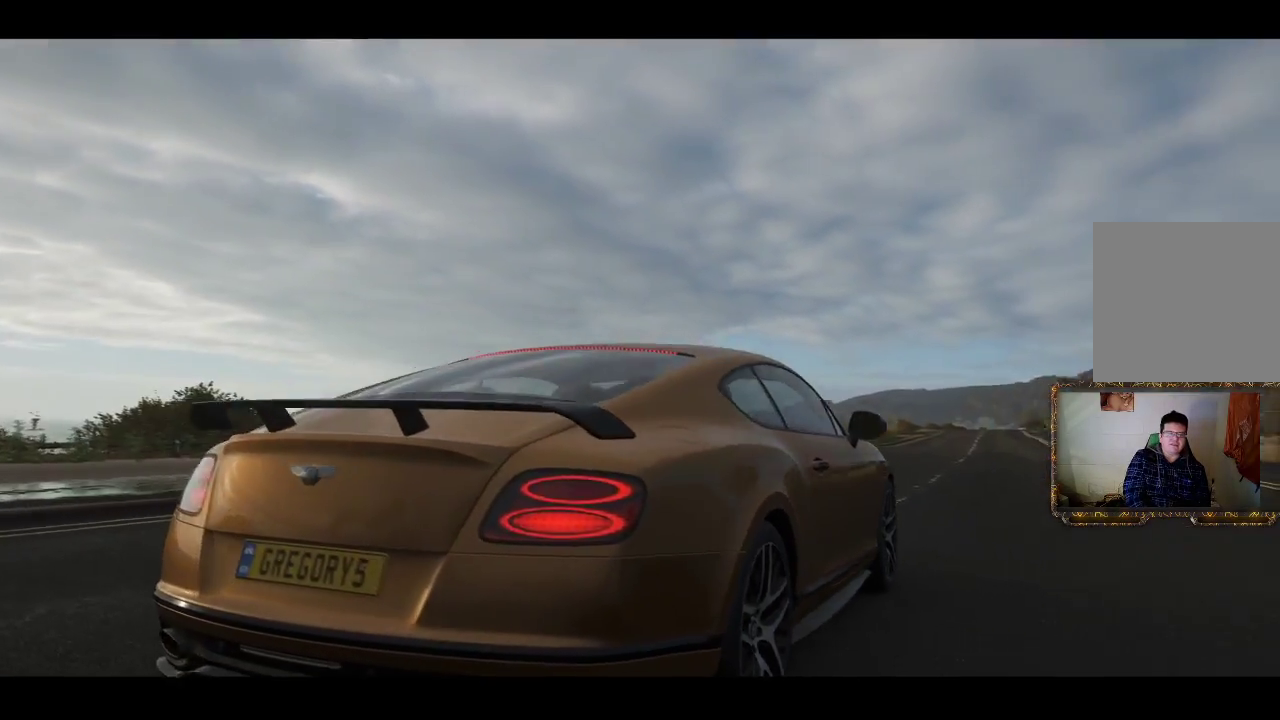
Gameplay with a controller (Xbox layout); each line is a JSON object with the inputs held at the frame after it. "events" lists button and stick changes between this image and that frame as [ms after this image, input, new state], when the widget could be followed in between. Not read: R3.
{"buttons": ["R2"], "left_stick": "center", "right_stick": "center", "events": [[317, "R2", "down"]]}
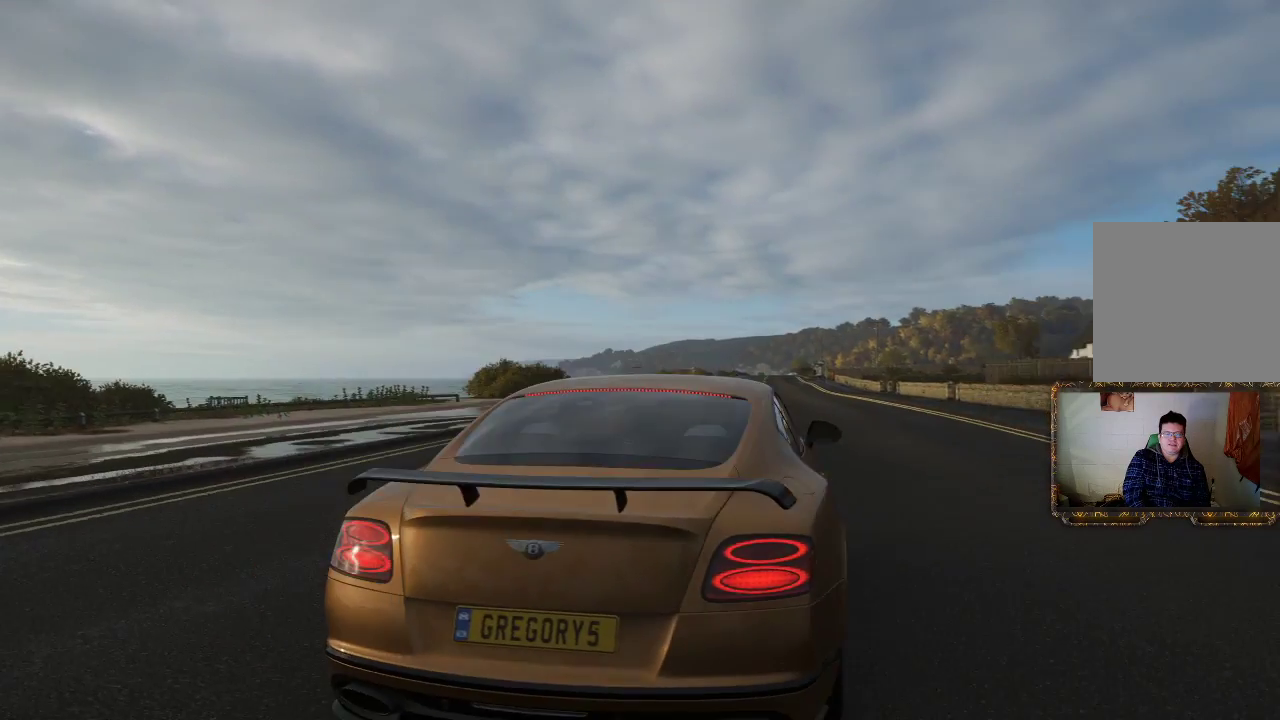
{"buttons": ["R2"], "left_stick": "center", "right_stick": "center", "events": []}
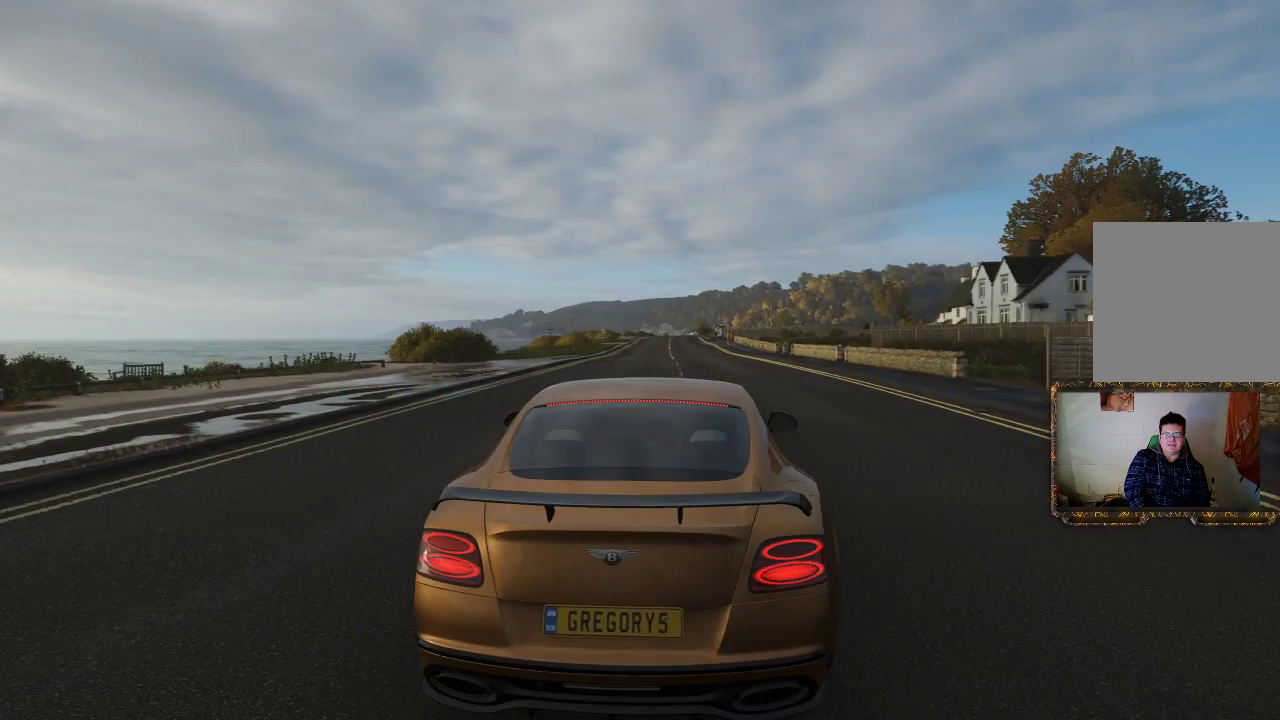
{"buttons": [], "left_stick": "center", "right_stick": "center", "events": [[233, "R2", "up"]]}
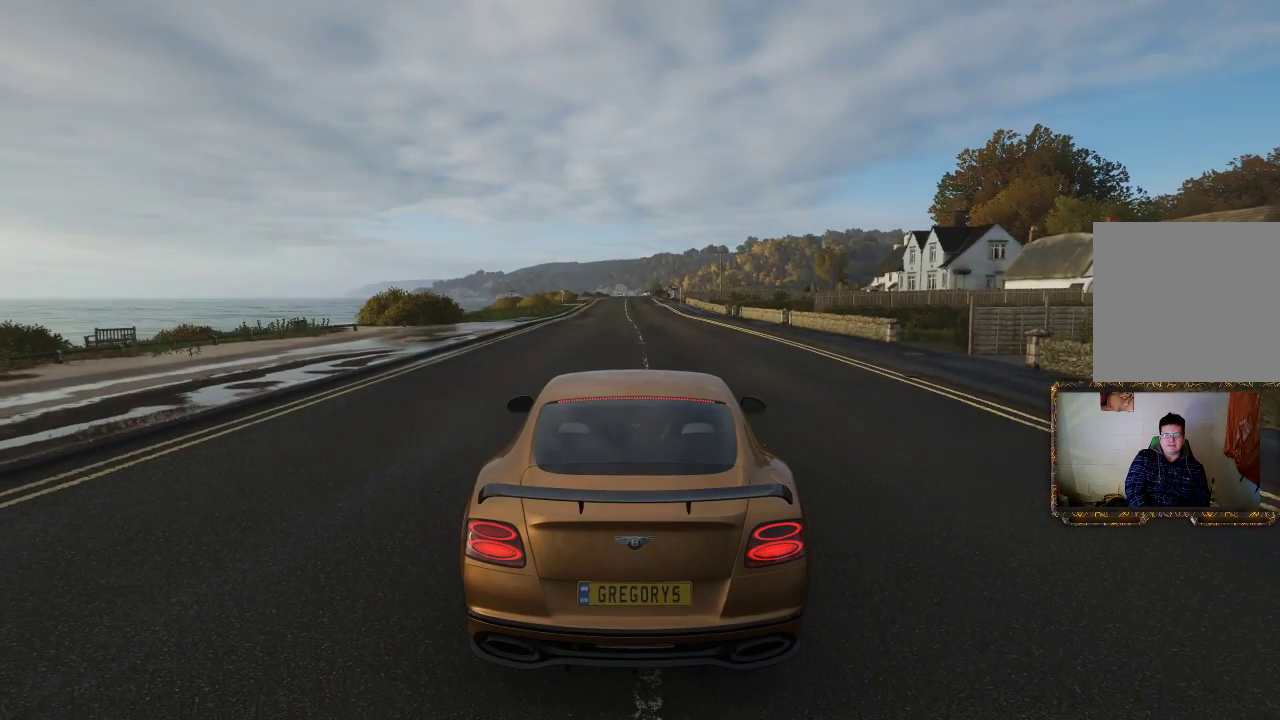
{"buttons": [], "left_stick": "center", "right_stick": "center", "events": []}
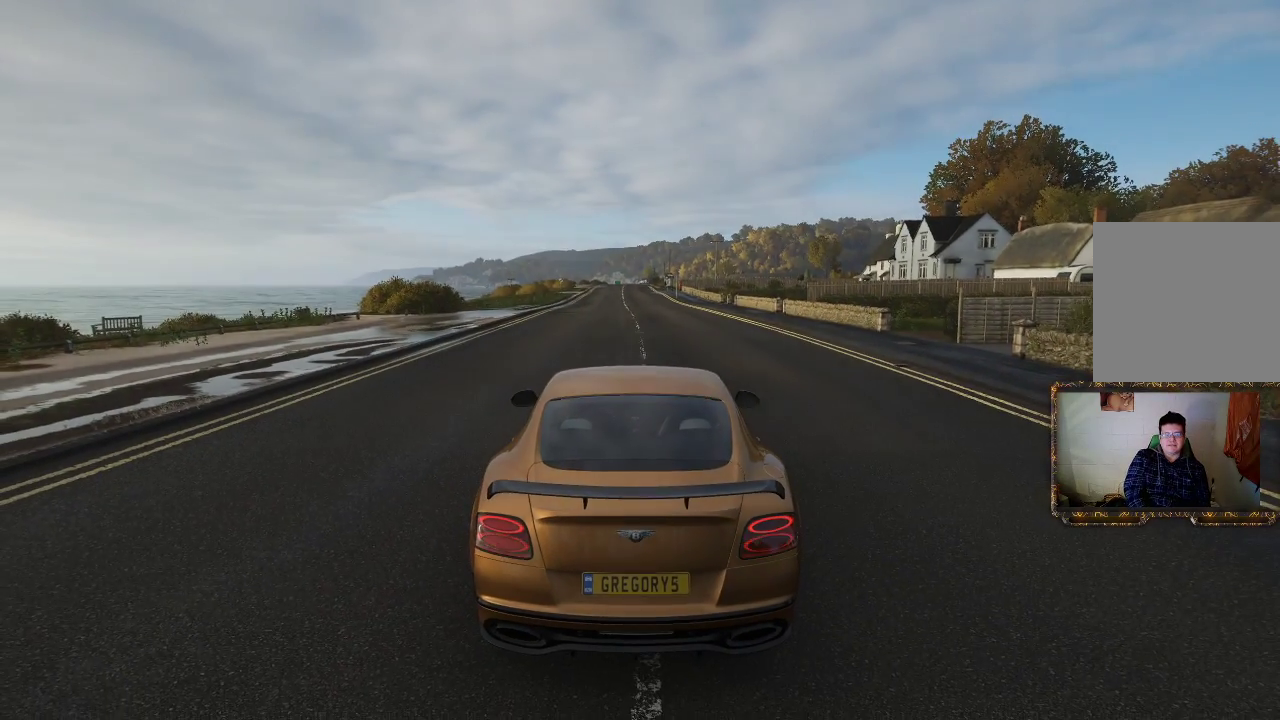
{"buttons": ["R2"], "left_stick": "center", "right_stick": "center", "events": [[500, "R2", "down"]]}
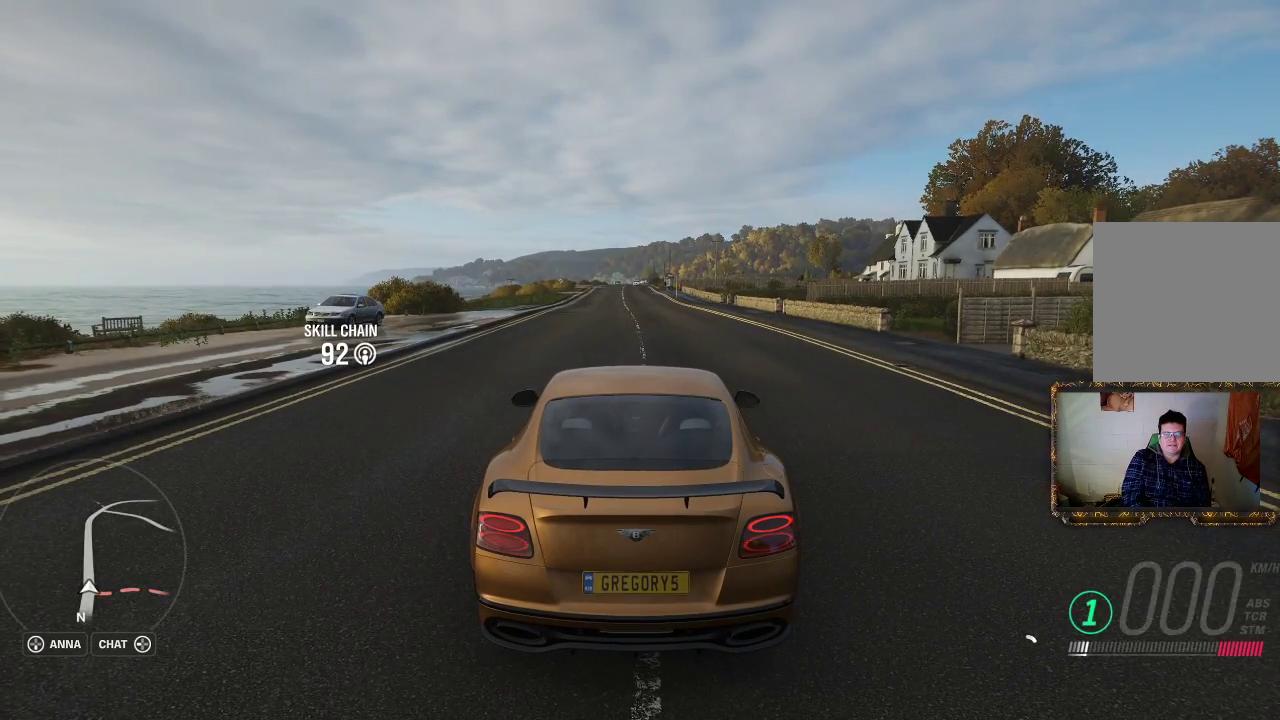
{"buttons": ["R2"], "left_stick": "center", "right_stick": "center", "events": []}
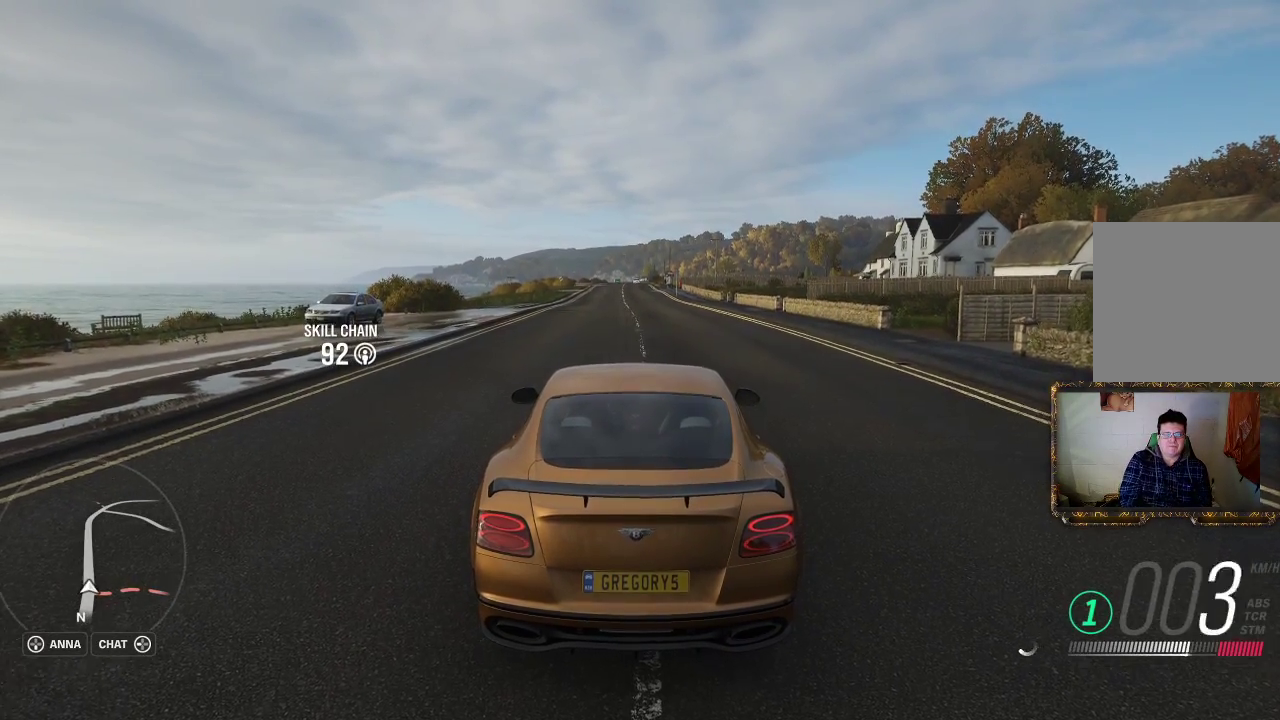
{"buttons": ["R2"], "left_stick": "center", "right_stick": "center", "events": [[233, "left_stick", "left"], [367, "left_stick", "center"]]}
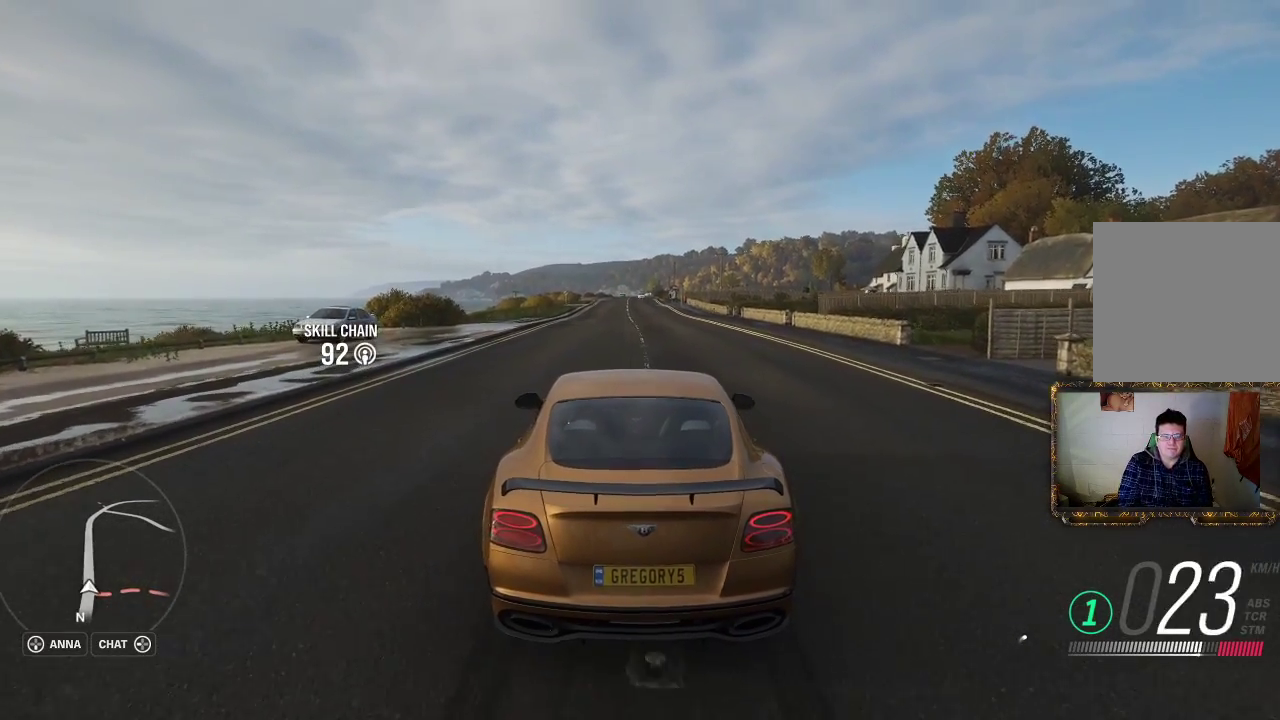
{"buttons": [], "left_stick": "center", "right_stick": "center", "events": [[200, "R2", "up"]]}
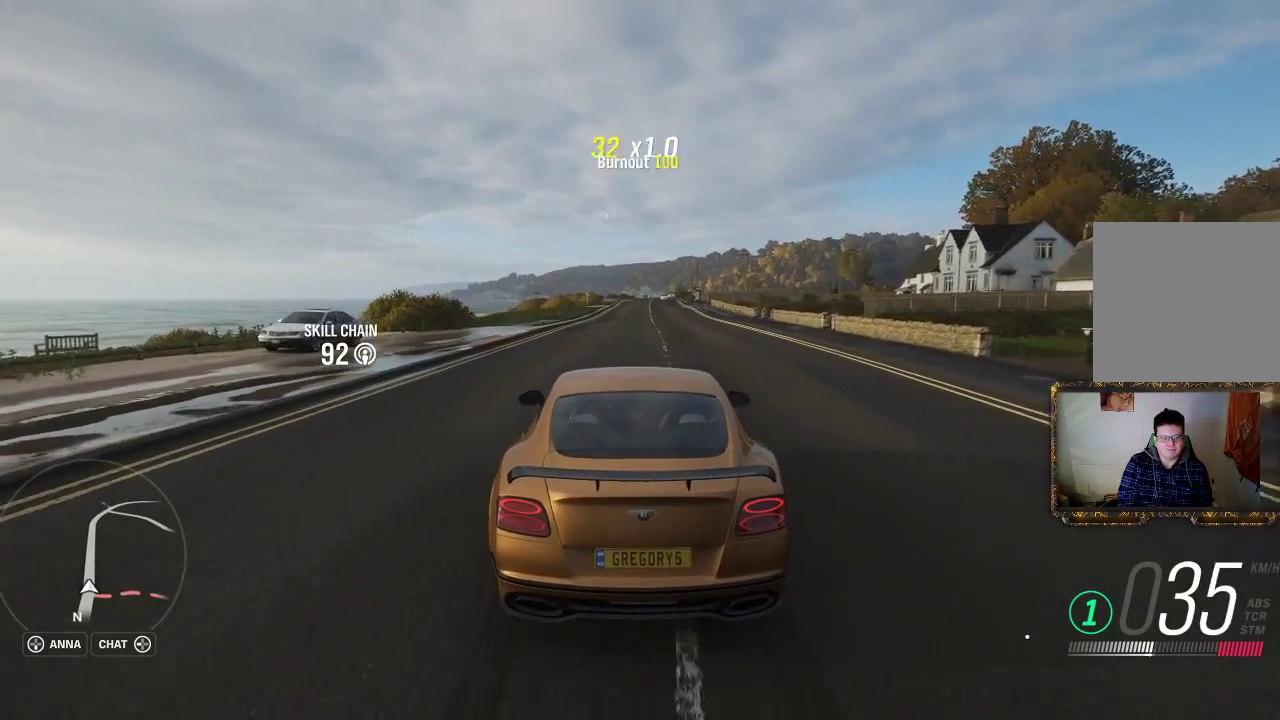
{"buttons": ["R2"], "left_stick": "center", "right_stick": "center", "events": [[217, "R2", "down"]]}
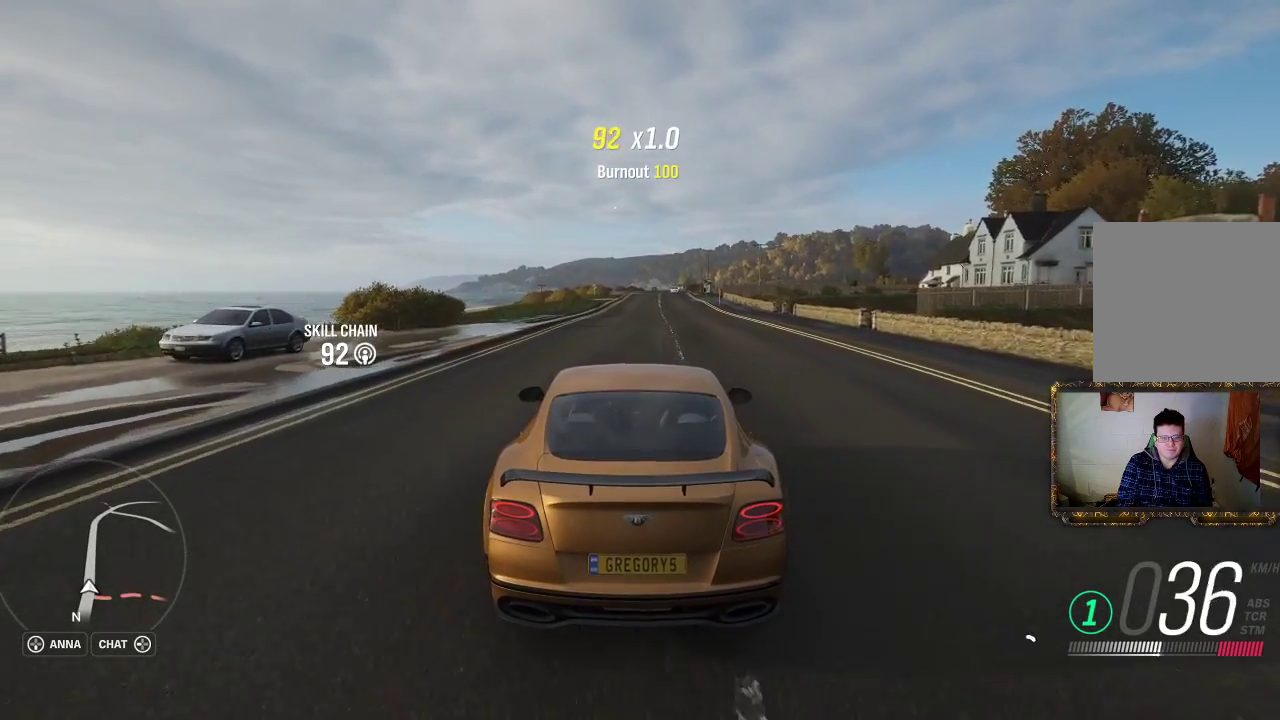
{"buttons": ["R2"], "left_stick": "left", "right_stick": "center", "events": [[267, "left_stick", "left"]]}
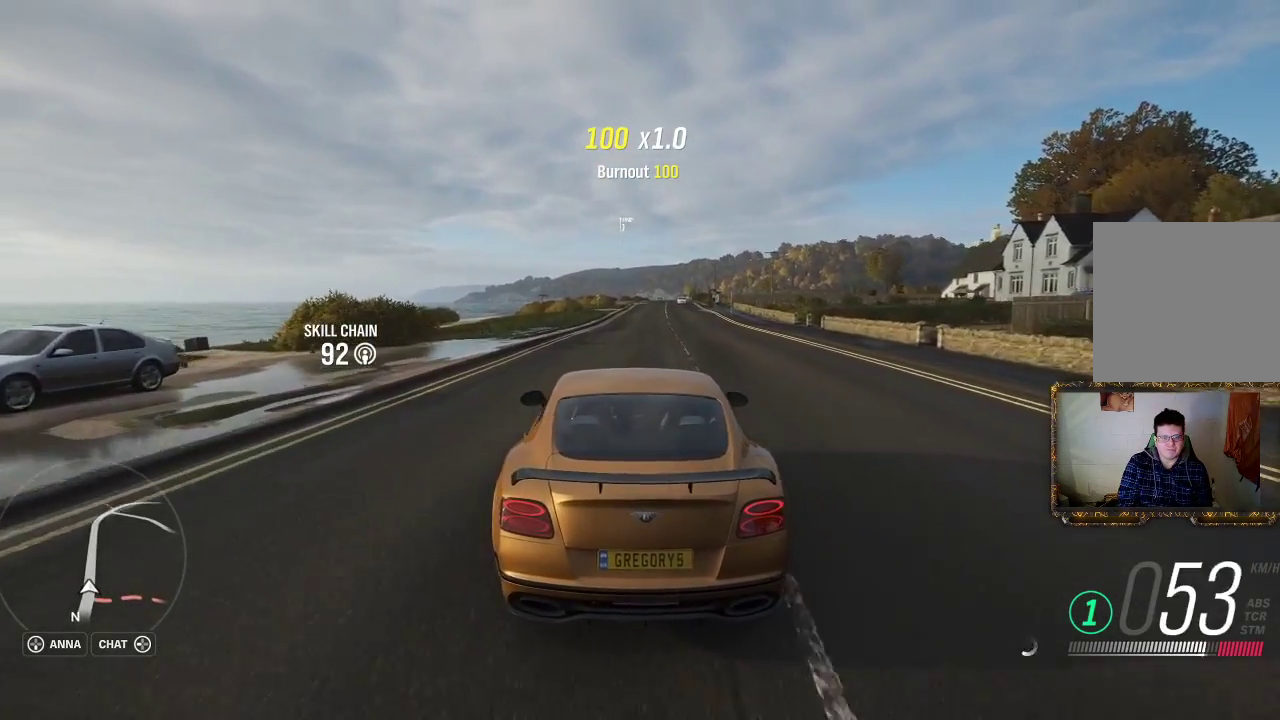
{"buttons": [], "left_stick": "left", "right_stick": "center", "events": [[467, "R2", "up"]]}
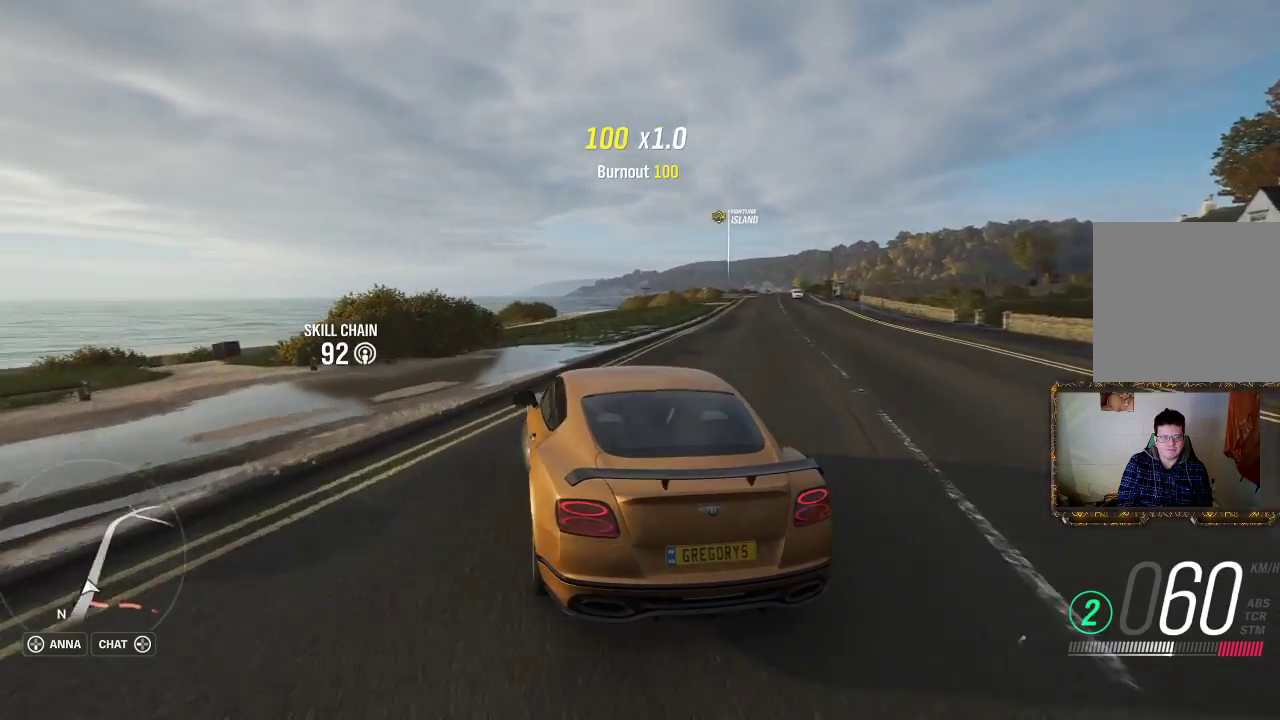
{"buttons": ["R2"], "left_stick": "left", "right_stick": "center", "events": [[100, "R2", "down"], [133, "left_stick", "up-right"], [400, "left_stick", "left"]]}
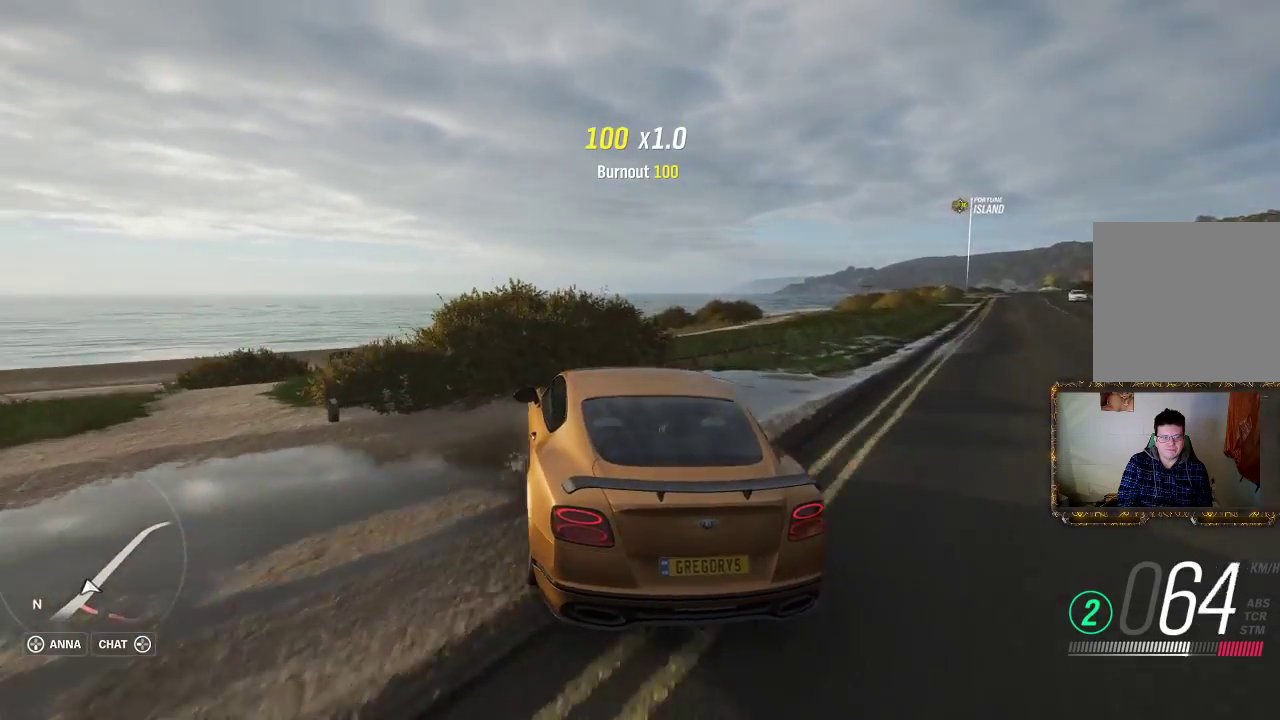
{"buttons": ["R2"], "left_stick": "center", "right_stick": "center", "events": [[333, "left_stick", "center"]]}
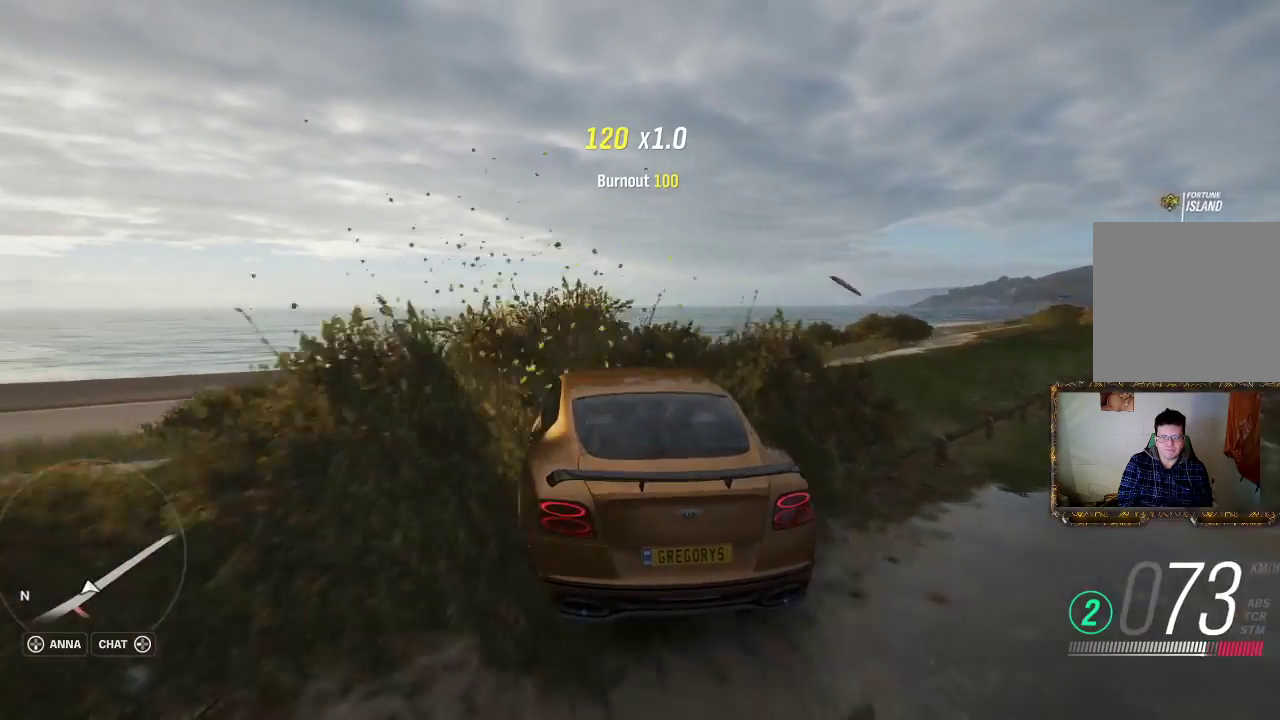
{"buttons": [], "left_stick": "left", "right_stick": "center", "events": [[100, "left_stick", "left"], [300, "R2", "up"]]}
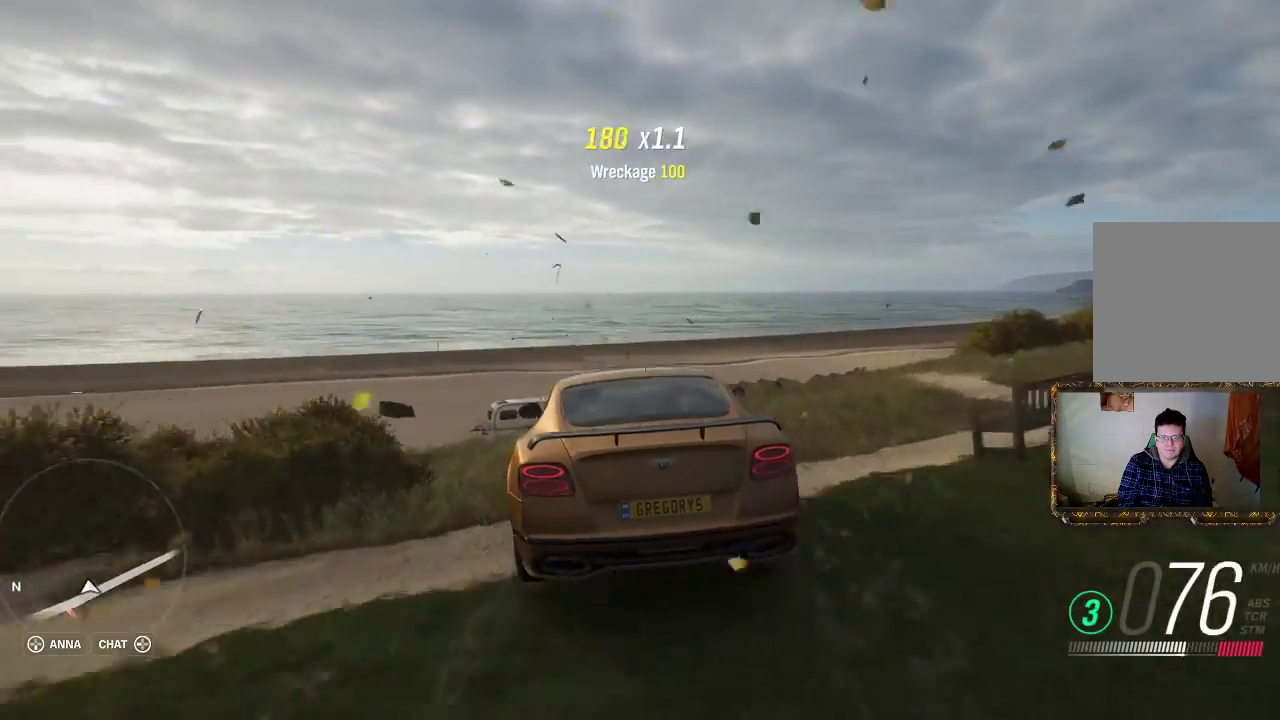
{"buttons": [], "left_stick": "left", "right_stick": "center", "events": [[233, "left_stick", "center"], [300, "left_stick", "left"]]}
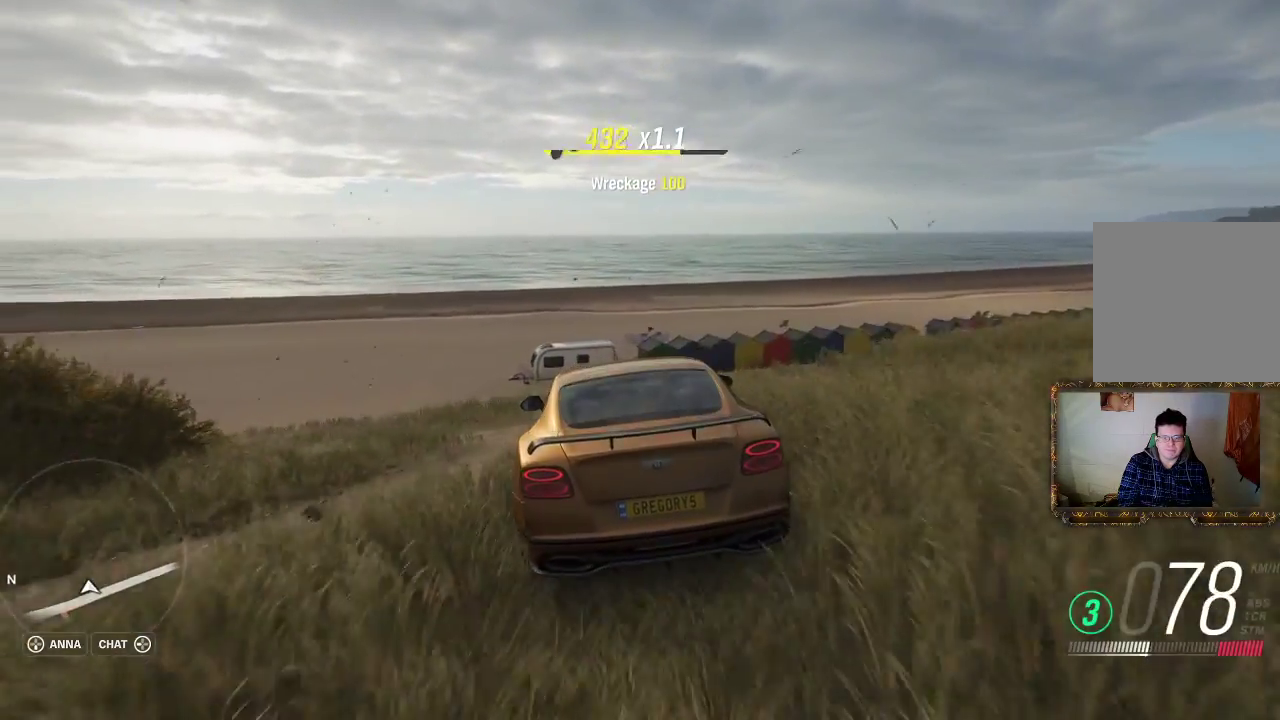
{"buttons": [], "left_stick": "left", "right_stick": "center", "events": []}
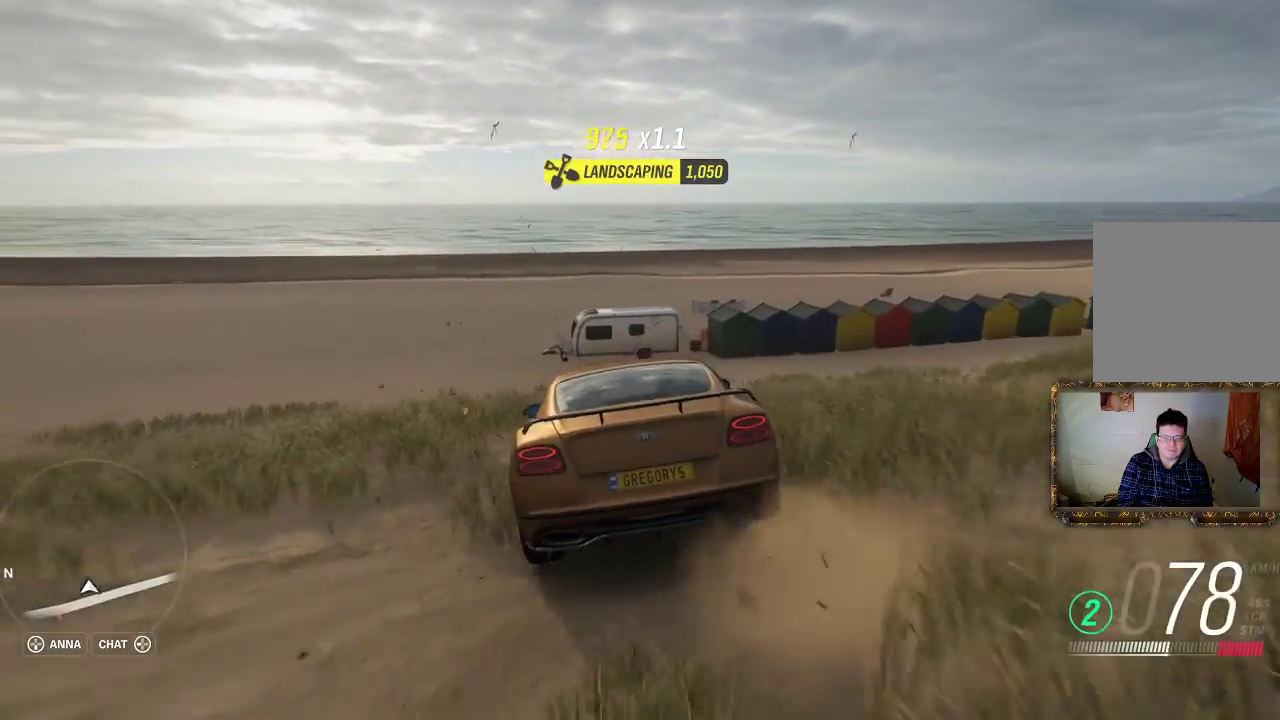
{"buttons": [], "left_stick": "left", "right_stick": "center", "events": []}
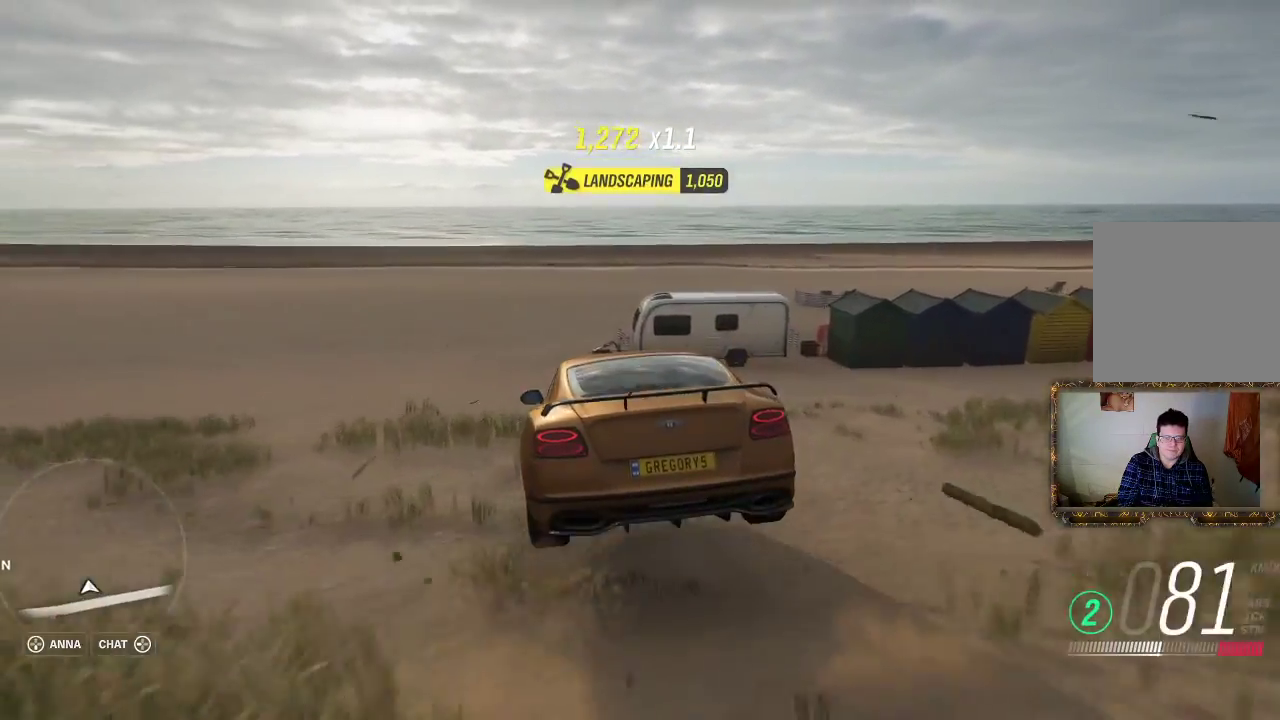
{"buttons": [], "left_stick": "left", "right_stick": "center", "events": []}
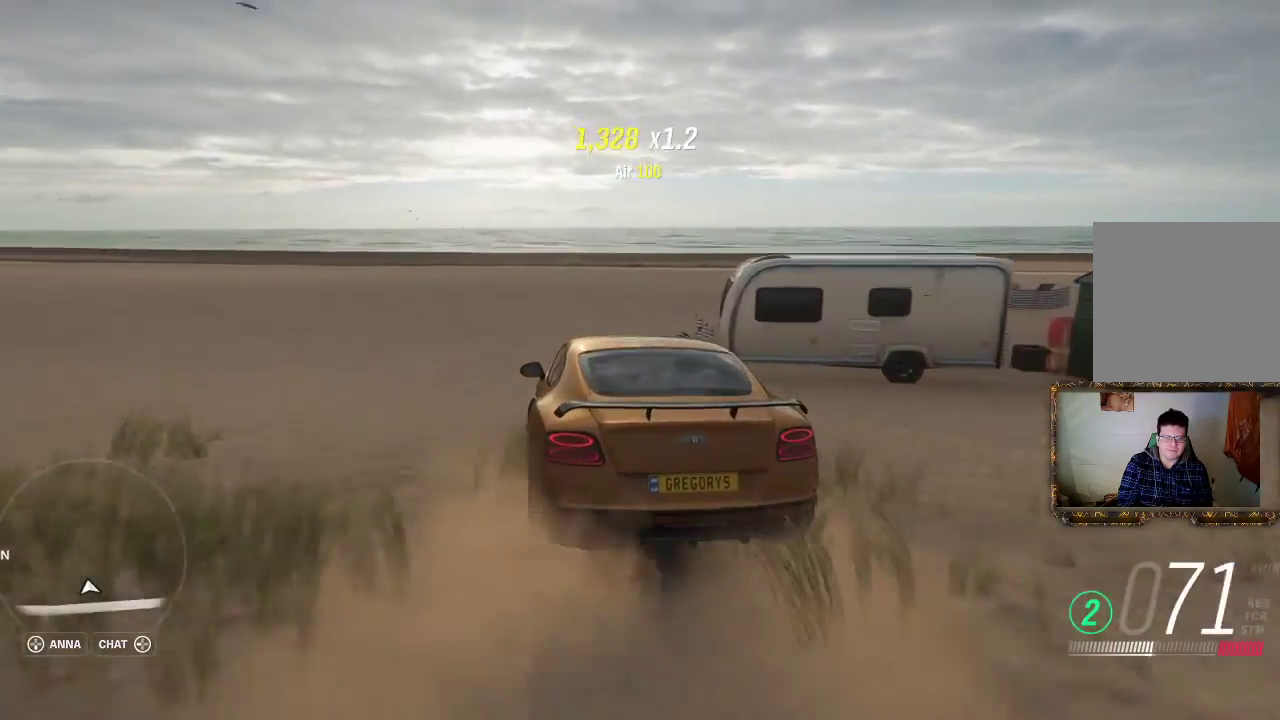
{"buttons": [], "left_stick": "left", "right_stick": "center", "events": []}
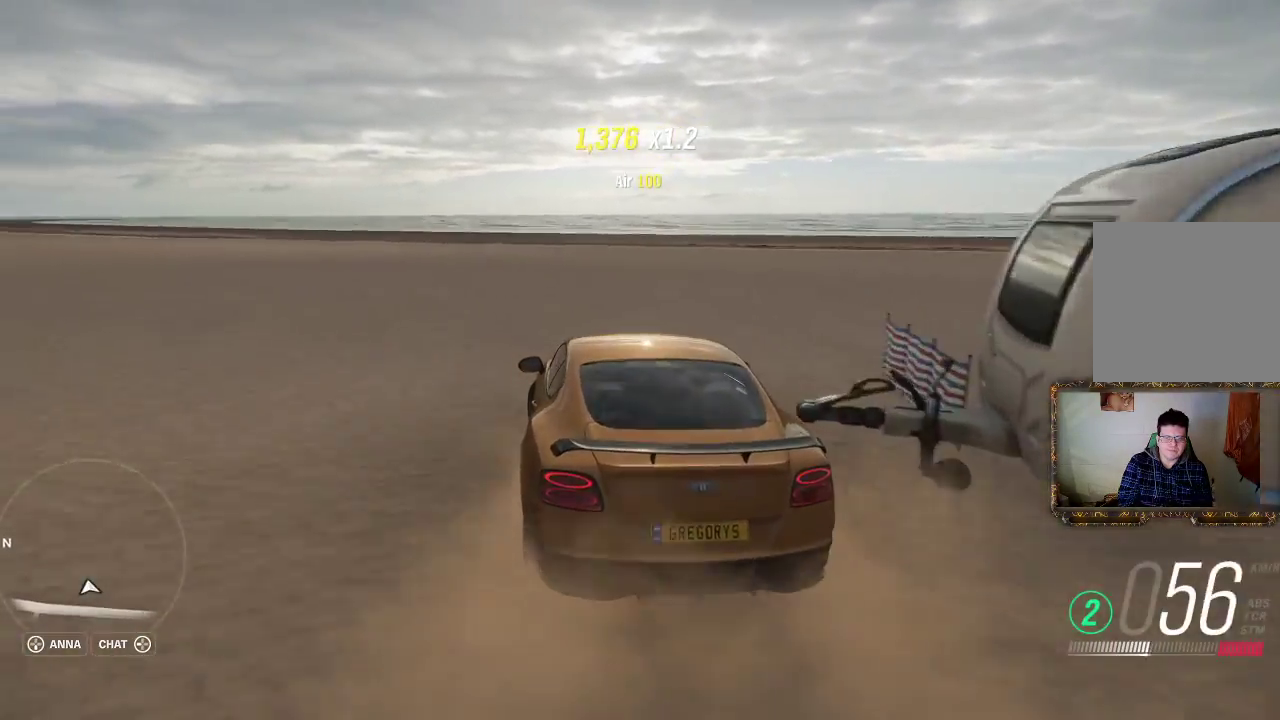
{"buttons": ["R2"], "left_stick": "left", "right_stick": "center", "events": [[133, "R2", "down"]]}
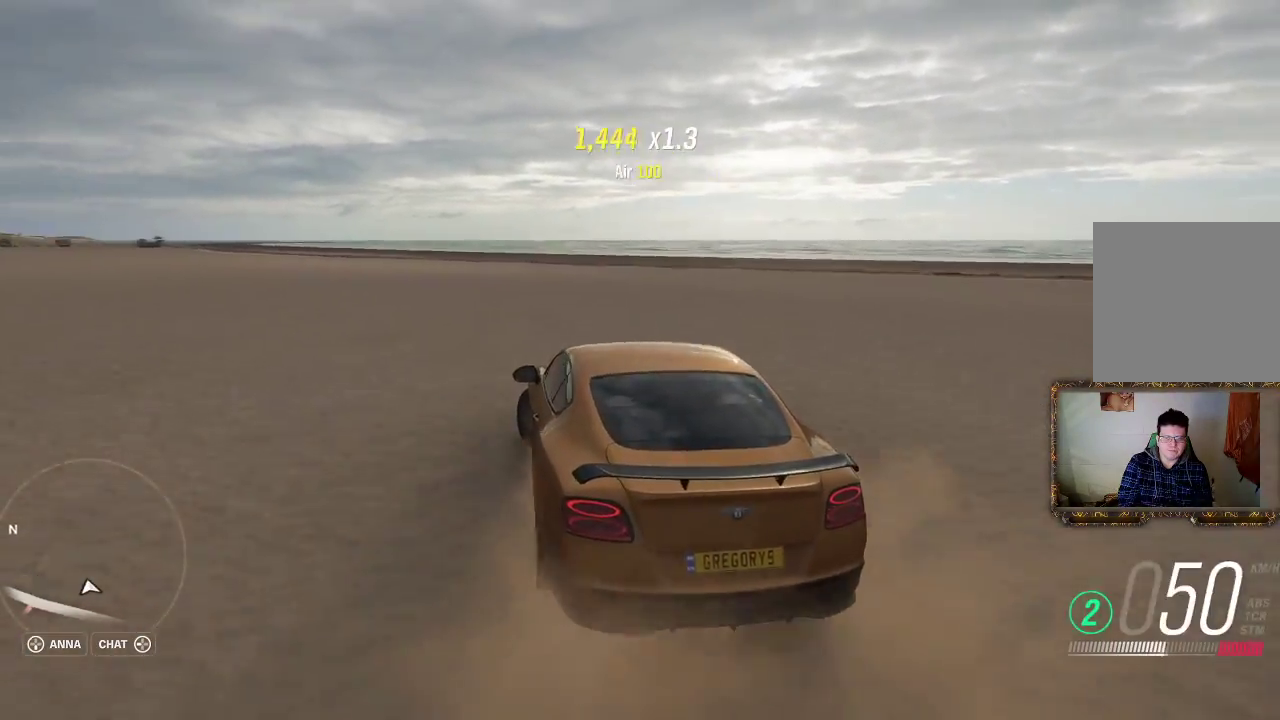
{"buttons": ["R2"], "left_stick": "right", "right_stick": "center", "events": [[400, "left_stick", "right"]]}
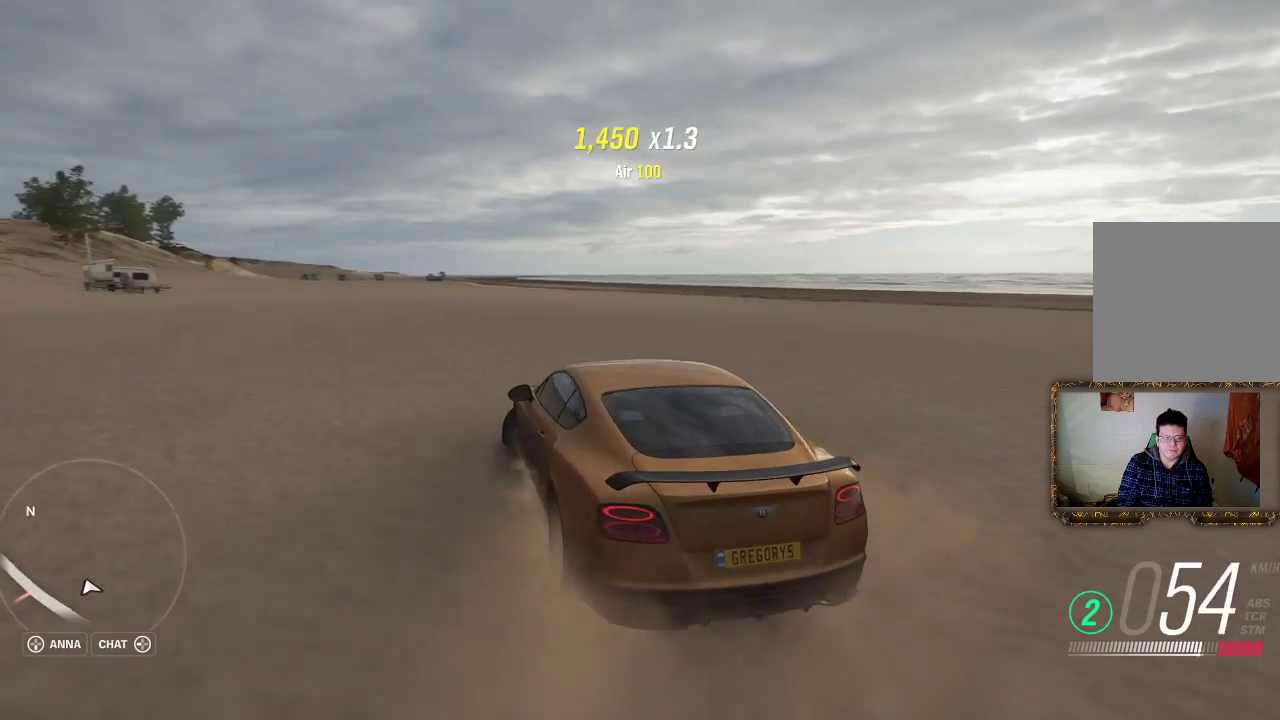
{"buttons": ["R2"], "left_stick": "left", "right_stick": "center", "events": [[400, "left_stick", "left"]]}
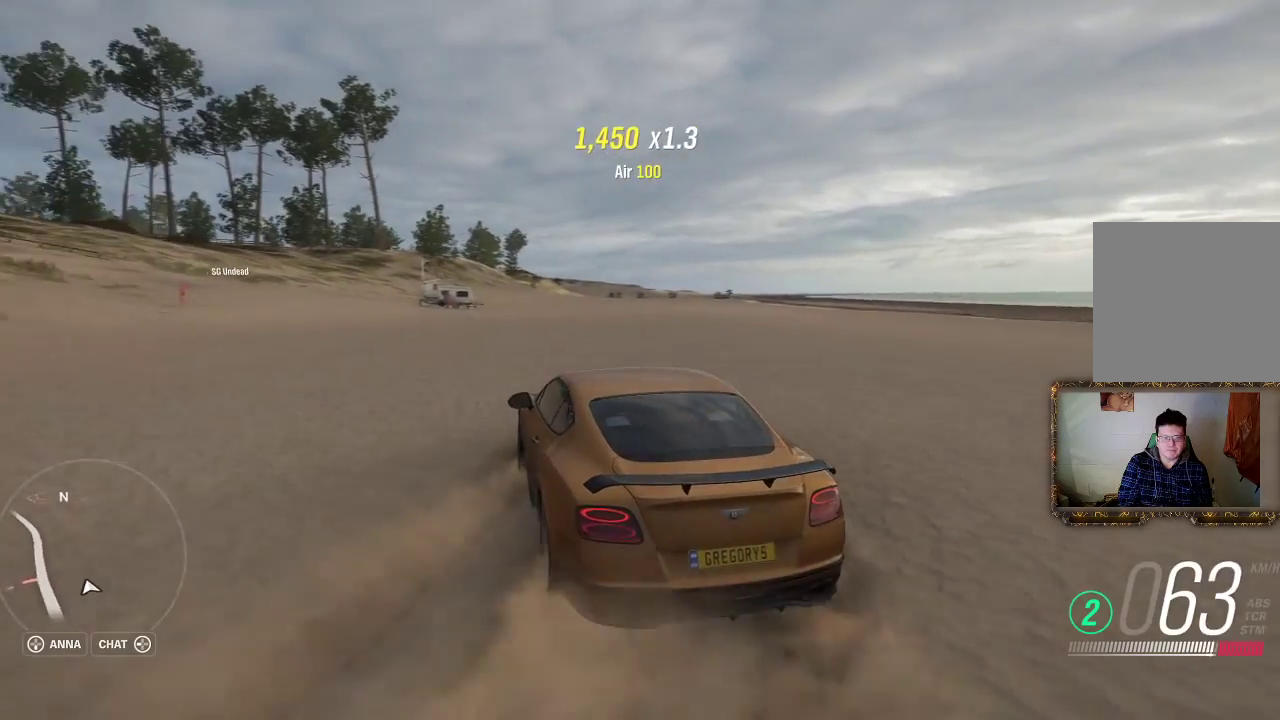
{"buttons": ["R2"], "left_stick": "right", "right_stick": "center", "events": [[200, "left_stick", "right"]]}
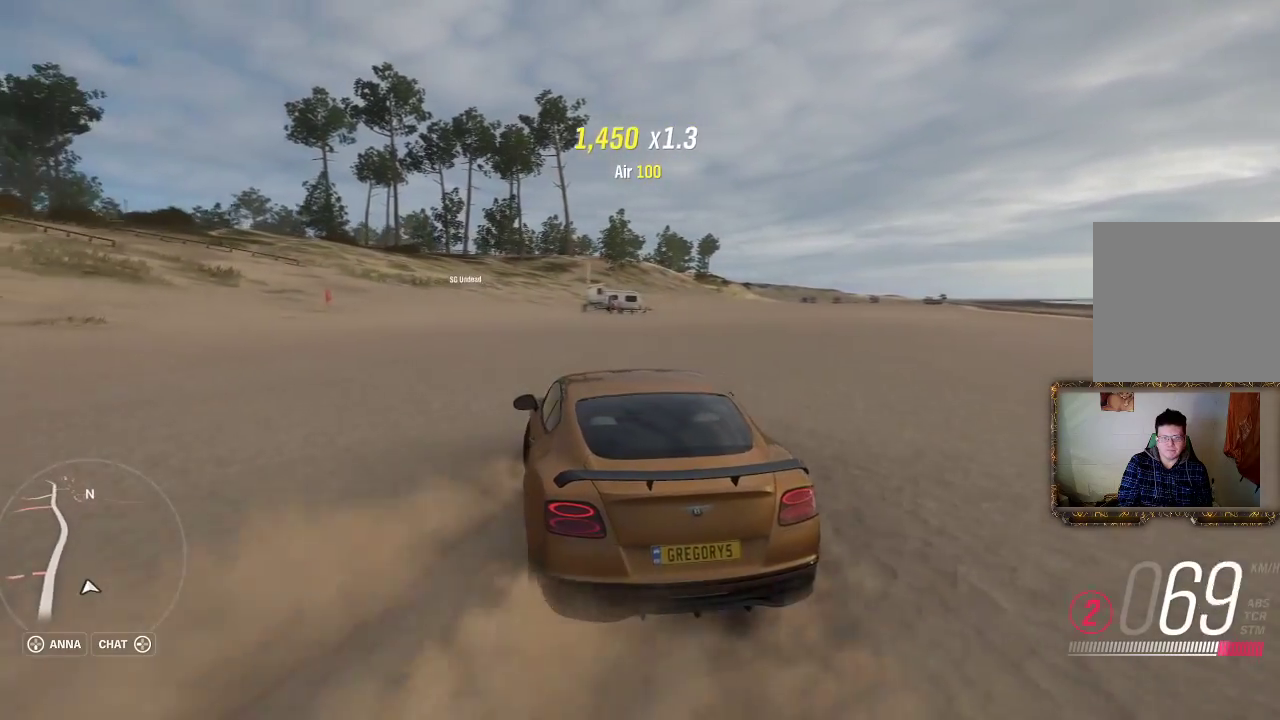
{"buttons": ["R2"], "left_stick": "right", "right_stick": "center", "events": []}
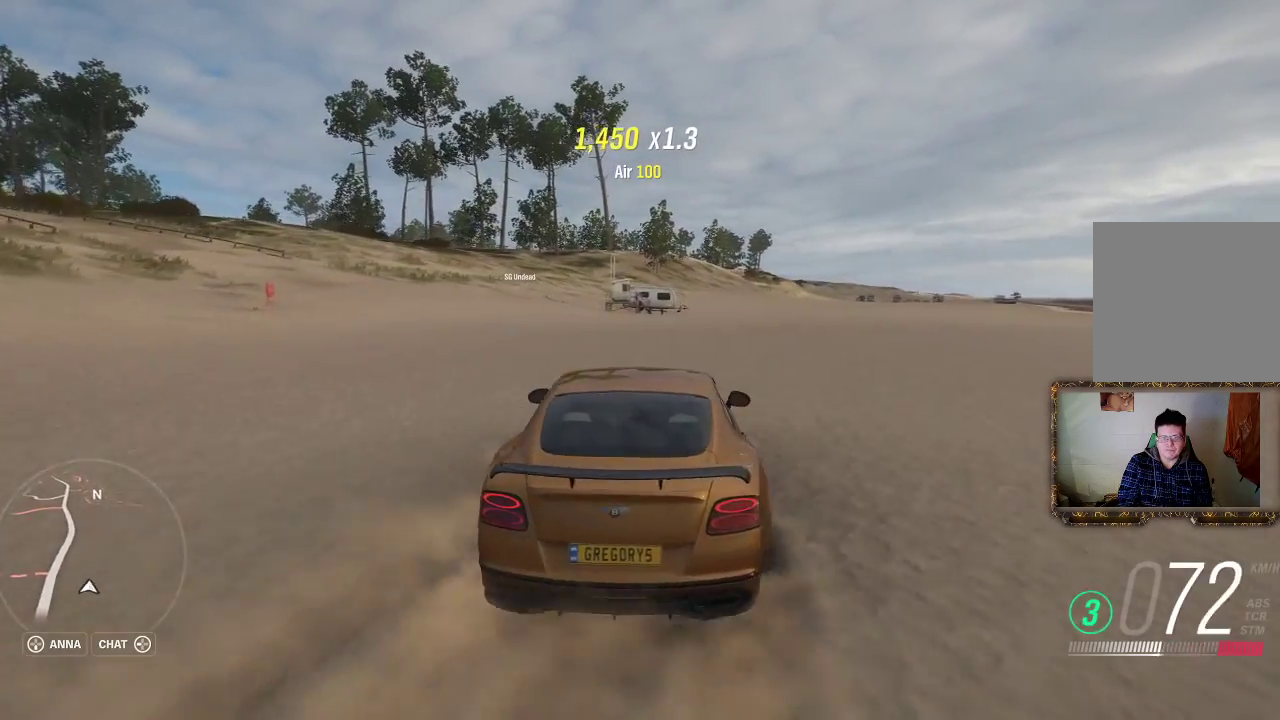
{"buttons": ["R2"], "left_stick": "left", "right_stick": "center", "events": [[267, "left_stick", "left"]]}
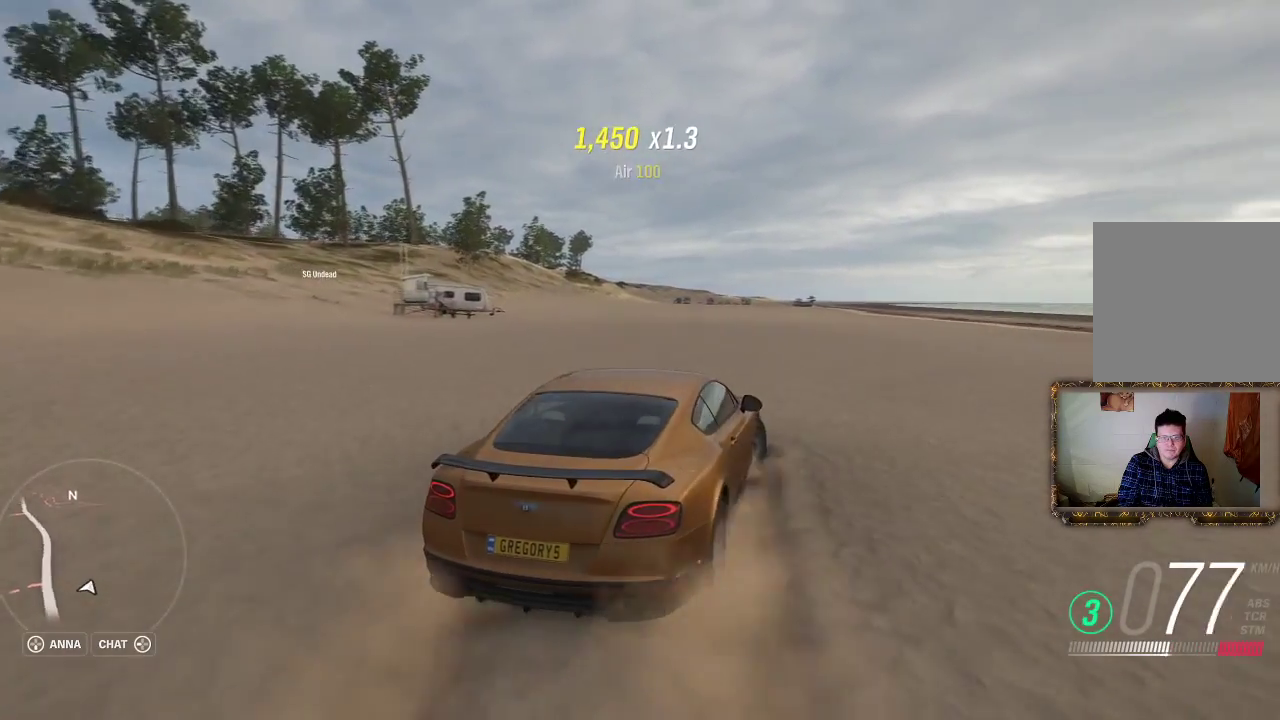
{"buttons": ["R2"], "left_stick": "left", "right_stick": "center", "events": []}
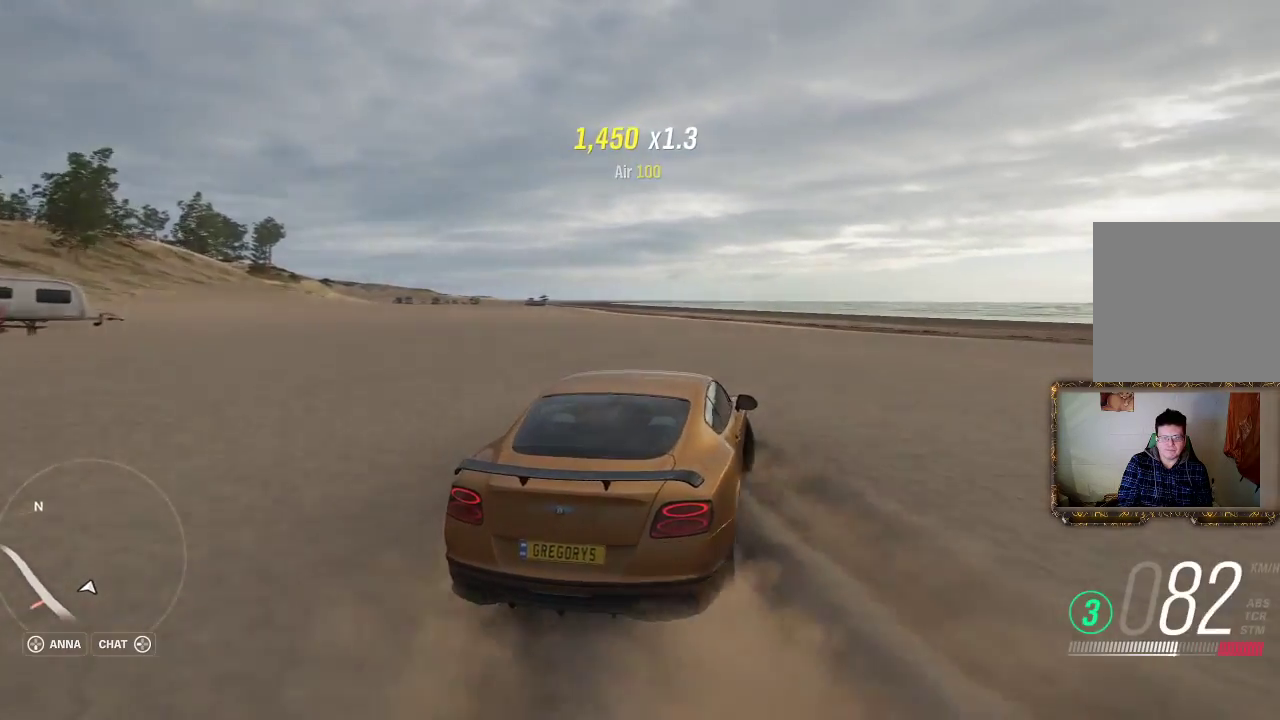
{"buttons": ["R2"], "left_stick": "left", "right_stick": "center", "events": []}
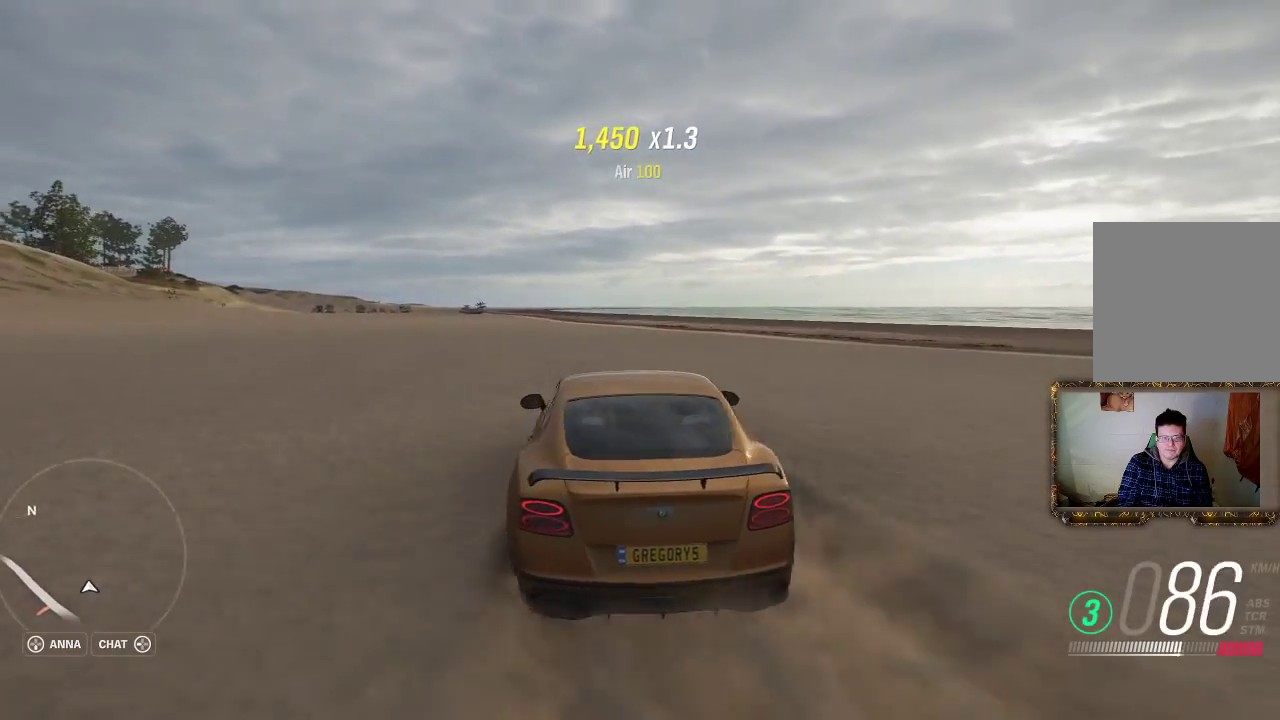
{"buttons": ["R2"], "left_stick": "up-right", "right_stick": "center", "events": [[167, "left_stick", "up-right"]]}
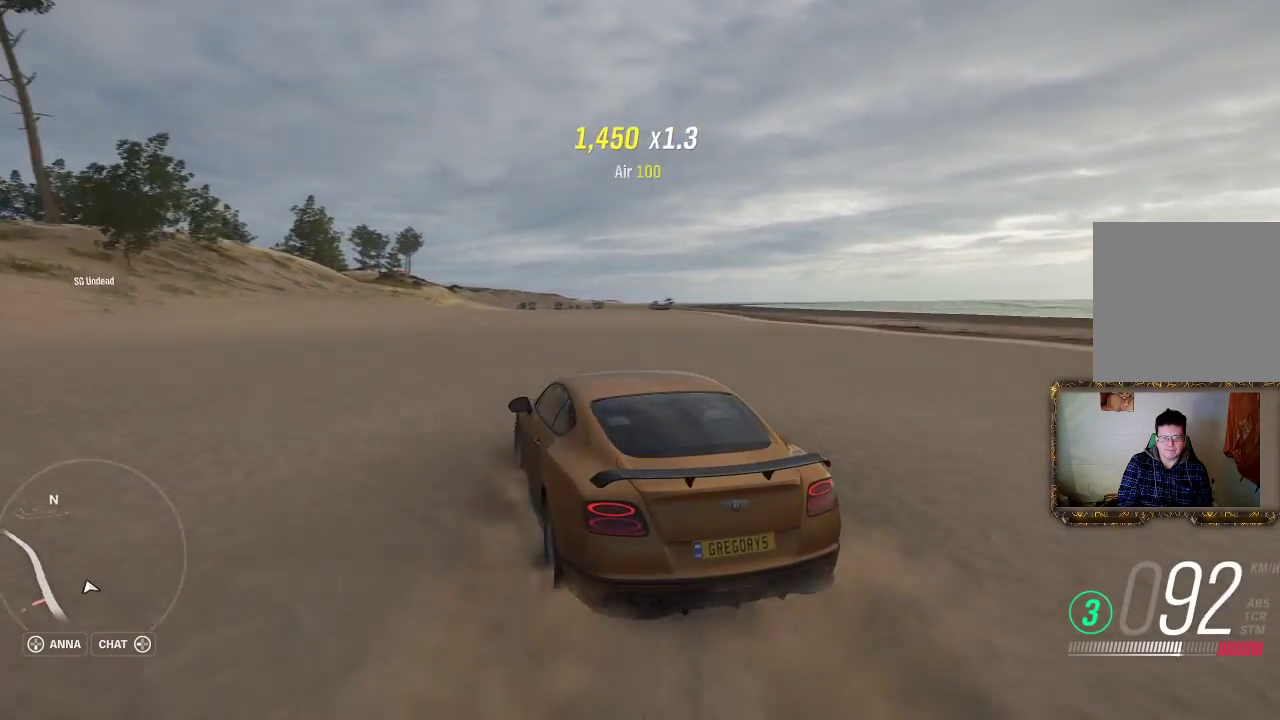
{"buttons": ["R2"], "left_stick": "up-right", "right_stick": "center", "events": [[267, "left_stick", "center"], [433, "left_stick", "up-right"]]}
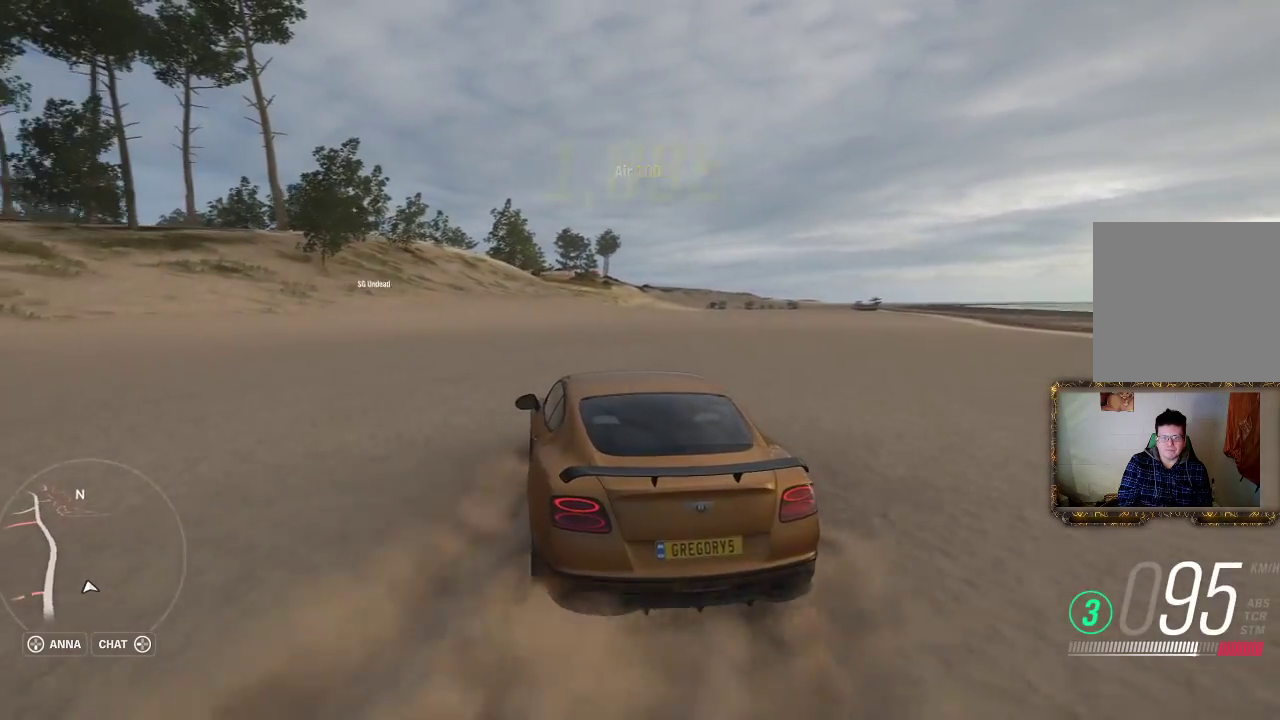
{"buttons": ["R2"], "left_stick": "right", "right_stick": "center", "events": [[67, "left_stick", "center"], [333, "left_stick", "right"]]}